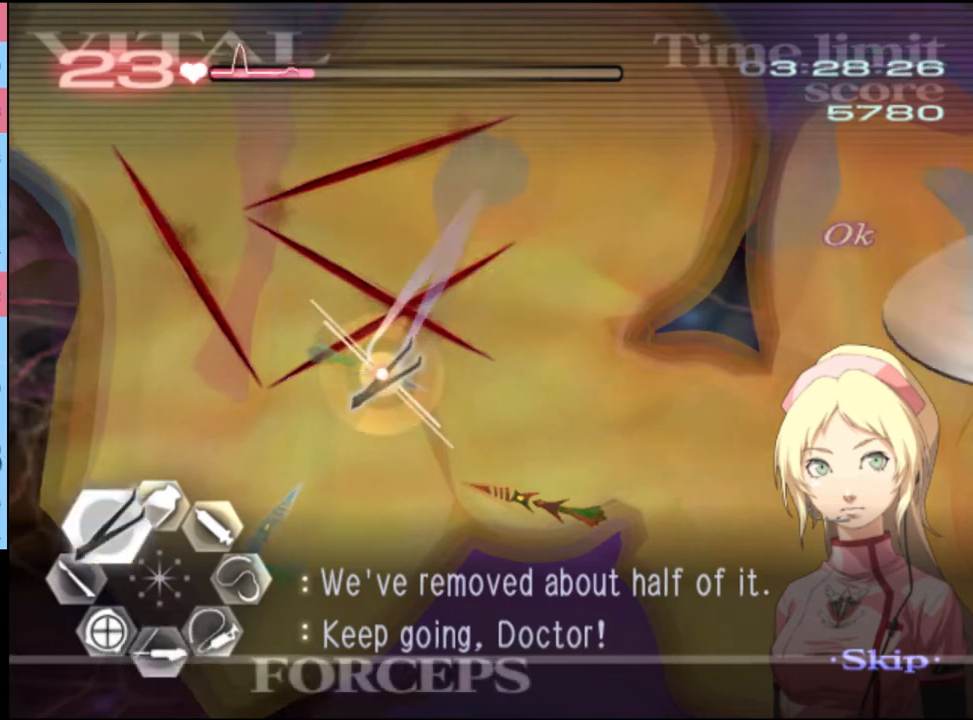
Gameplay with keyboard and mouse; each line is a JSON object with the keys and mouse buttons held at the frame after it. "events" lists presses ("down") and releases ("up") of "a", "alt", "c", "d", "e", "f", "q", "r", "s", "shift", "space", "v", "w", "mouse_left", "mouse_wheel", "mouse_right", "mouse_mb4" and "mouse_mb5" between this image and that frame as [ms after this image, input, new state], when the widget could be followed in between. "mouse_left", "mouse_wheel", "mouse_right", "mouse_mb4", "mouse_mb5" = the "left", "wheel", "right", "mb4", "mb5" buttons of the "mouse" list. No other keys are recorded. "wheel" means that the mouse wheel is clicked or scrolled. Mouse movement is not recorded.
{"keys": ["s"], "mouse": ["left"], "events": [[167, "mouse_left", "up"], [167, "mouse_right", "up"], [167, "w", "up"], [200, "a", "up"], [300, "s", "down"], [434, "mouse_left", "down"]]}
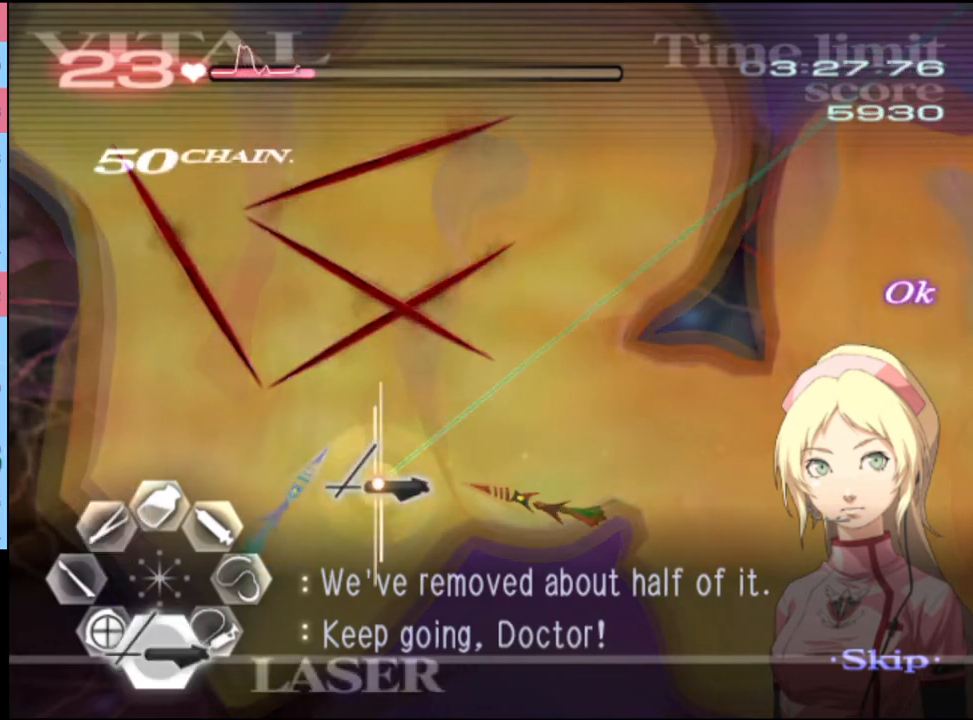
{"keys": ["s"], "mouse": ["left"], "events": []}
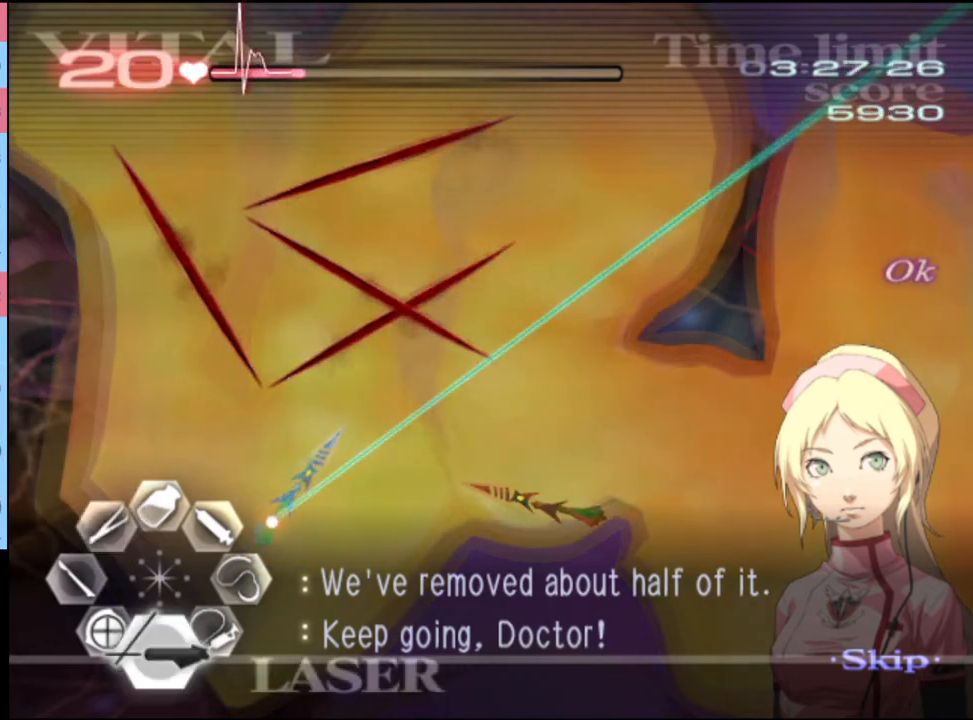
{"keys": ["s"], "mouse": ["left"], "events": [[34, "mouse_left", "up"], [200, "mouse_left", "down"]]}
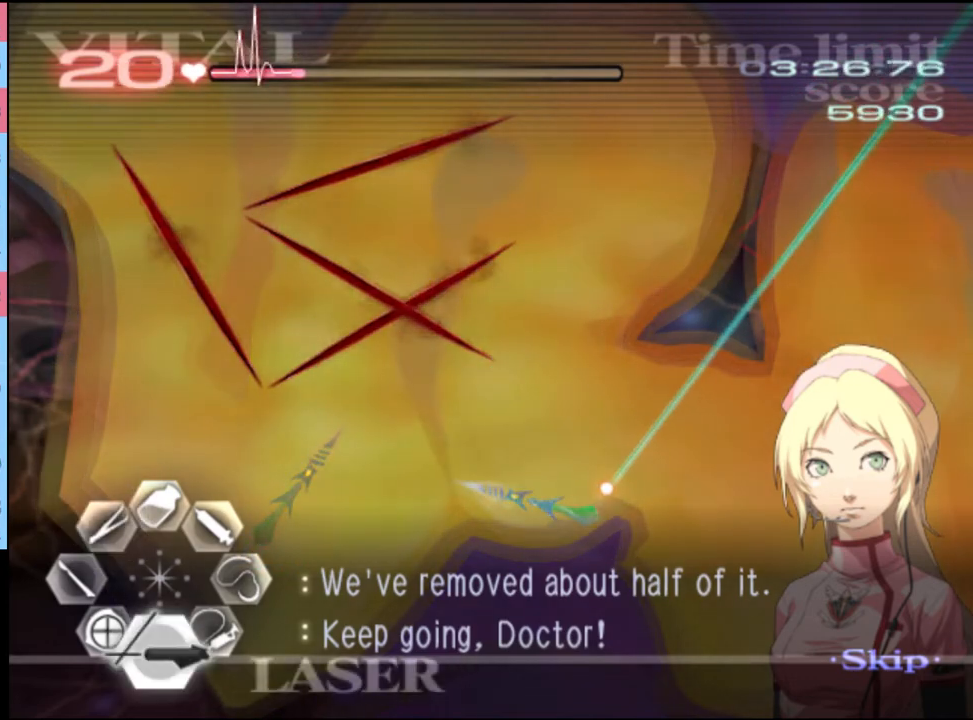
{"keys": ["d"], "mouse": ["left"], "events": [[34, "mouse_left", "up"], [100, "s", "up"], [134, "d", "down"], [234, "mouse_left", "down"]]}
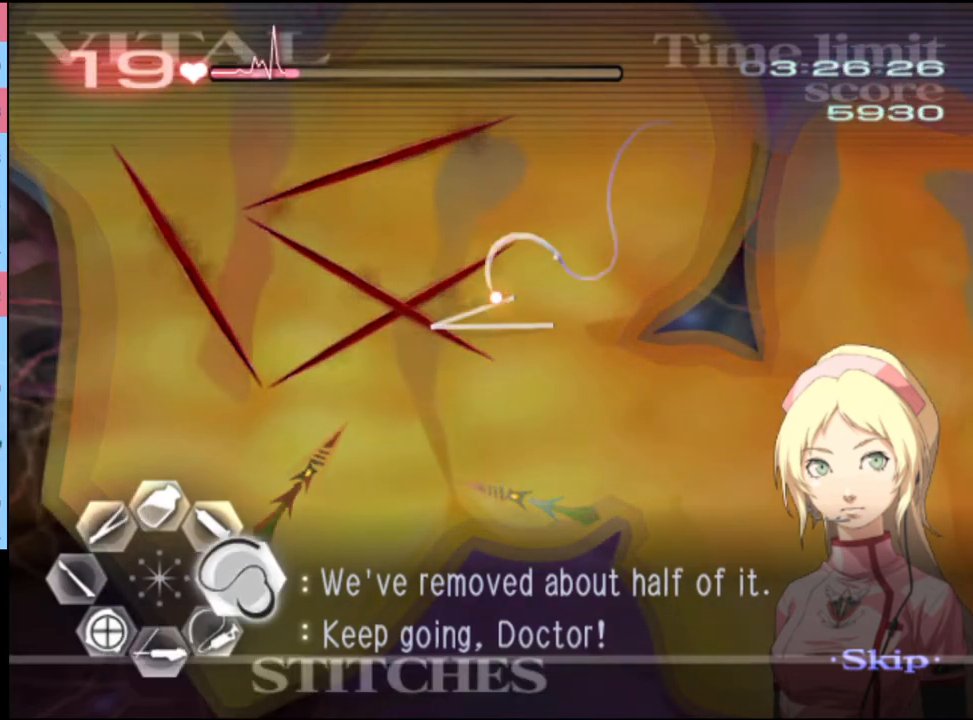
{"keys": ["d"], "mouse": ["left"], "events": [[267, "mouse_left", "up"], [334, "mouse_left", "down"]]}
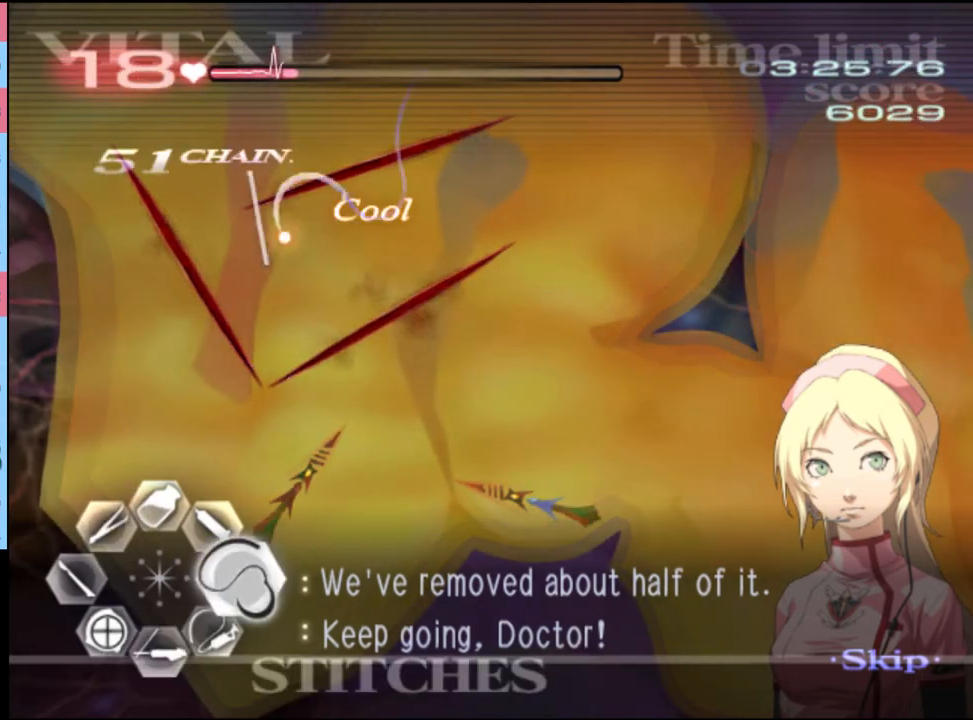
{"keys": ["d"], "mouse": [], "events": [[467, "mouse_left", "up"]]}
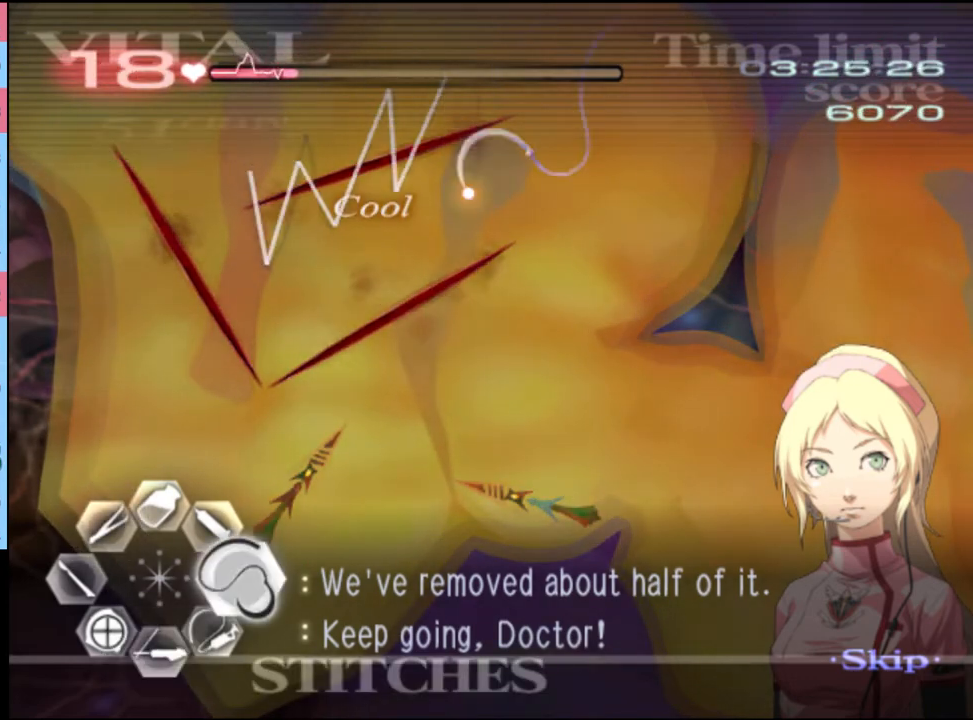
{"keys": ["d"], "mouse": ["left"], "events": [[67, "mouse_left", "down"]]}
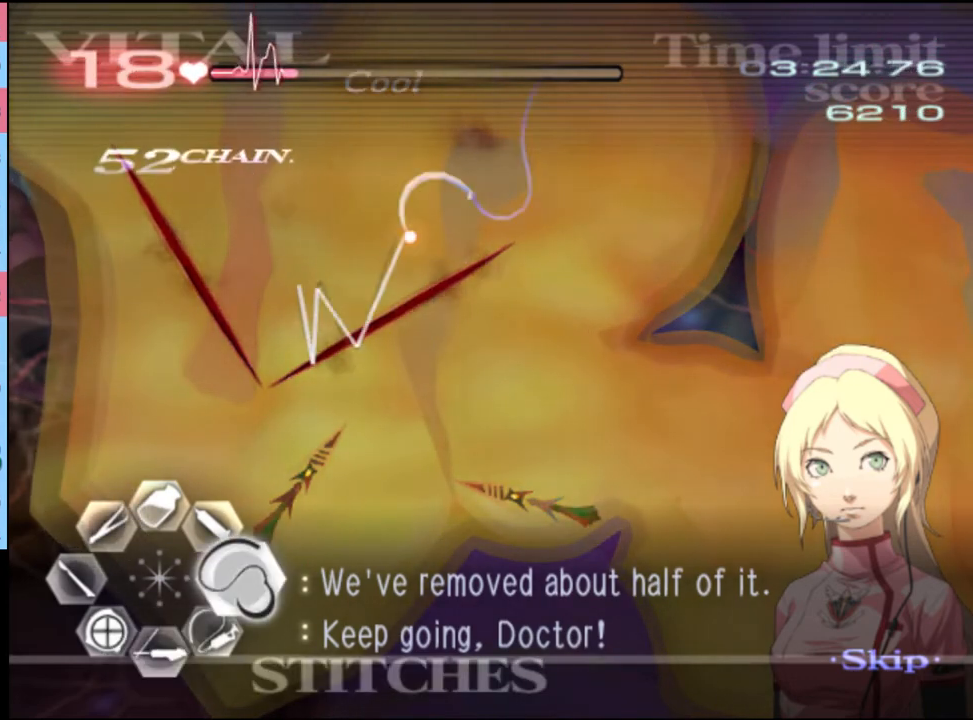
{"keys": ["d"], "mouse": ["left"], "events": [[200, "mouse_left", "up"], [367, "mouse_left", "down"]]}
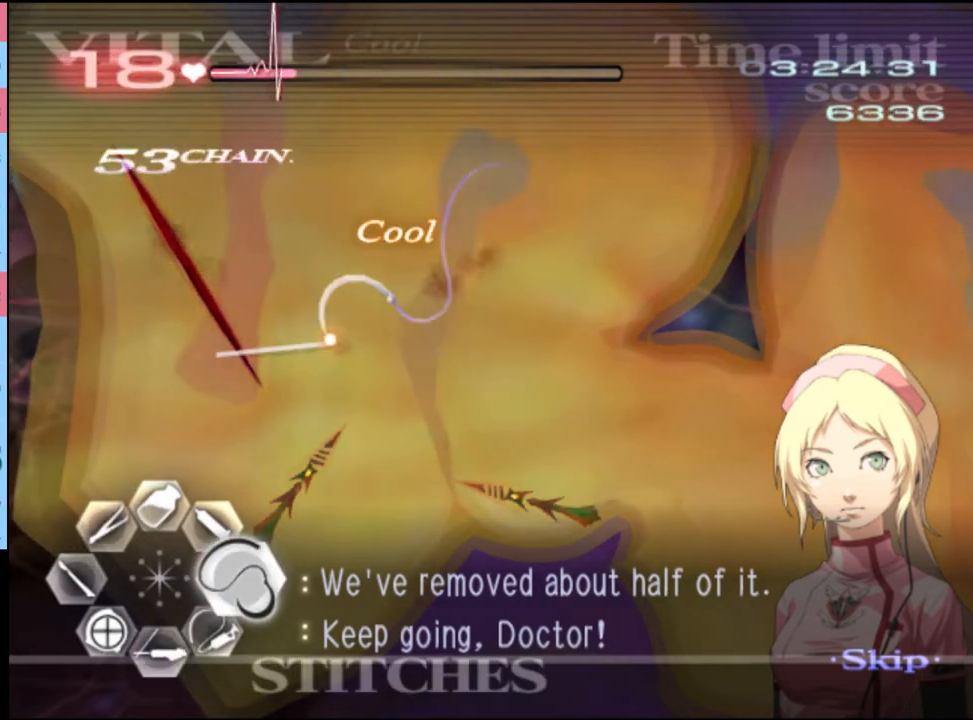
{"keys": ["d", "w"], "mouse": [], "events": [[434, "mouse_left", "up"], [500, "w", "down"]]}
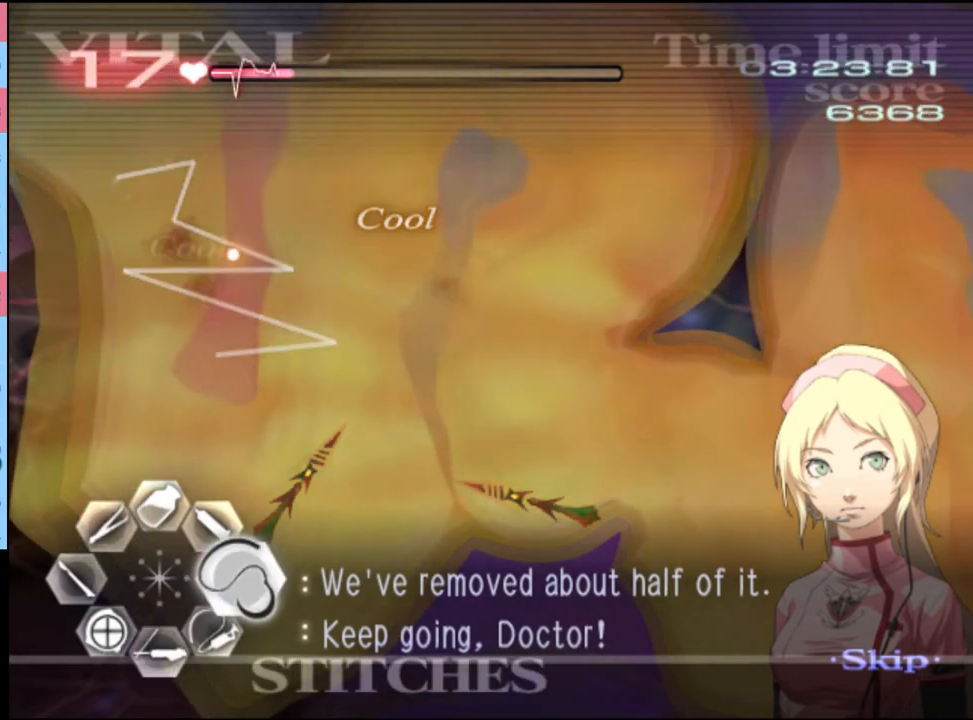
{"keys": ["d", "w"], "mouse": ["left"], "events": [[334, "mouse_left", "down"]]}
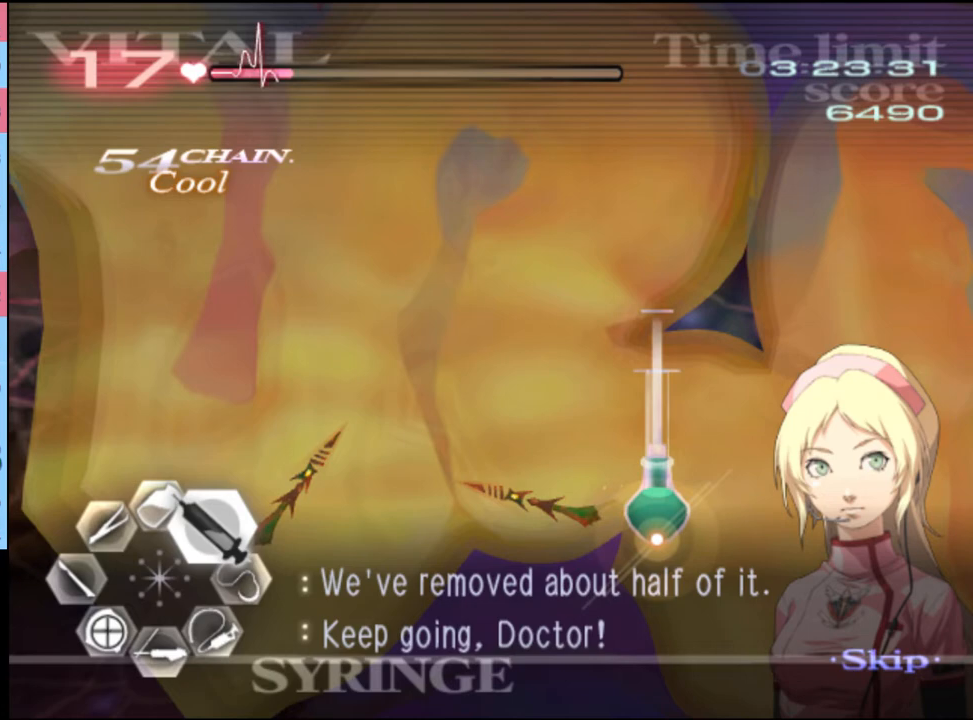
{"keys": ["d", "w"], "mouse": ["left"], "events": [[300, "mouse_left", "up"], [367, "mouse_left", "down"]]}
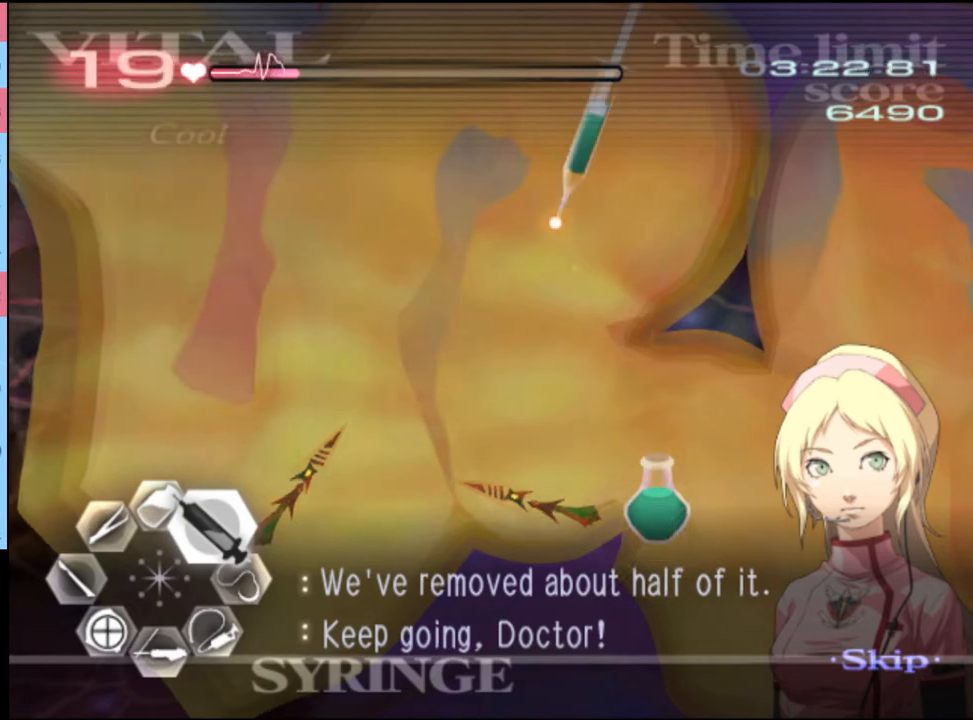
{"keys": ["d", "w"], "mouse": ["left"], "events": []}
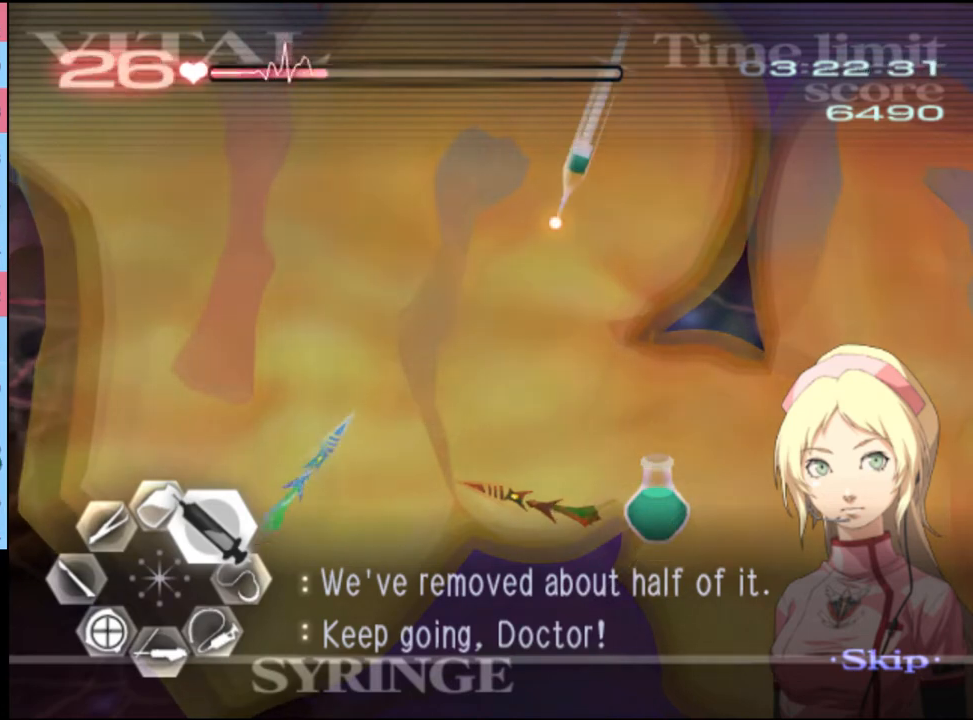
{"keys": ["s"], "mouse": [], "events": [[234, "w", "up"], [267, "mouse_left", "up"], [300, "s", "down"], [334, "d", "up"]]}
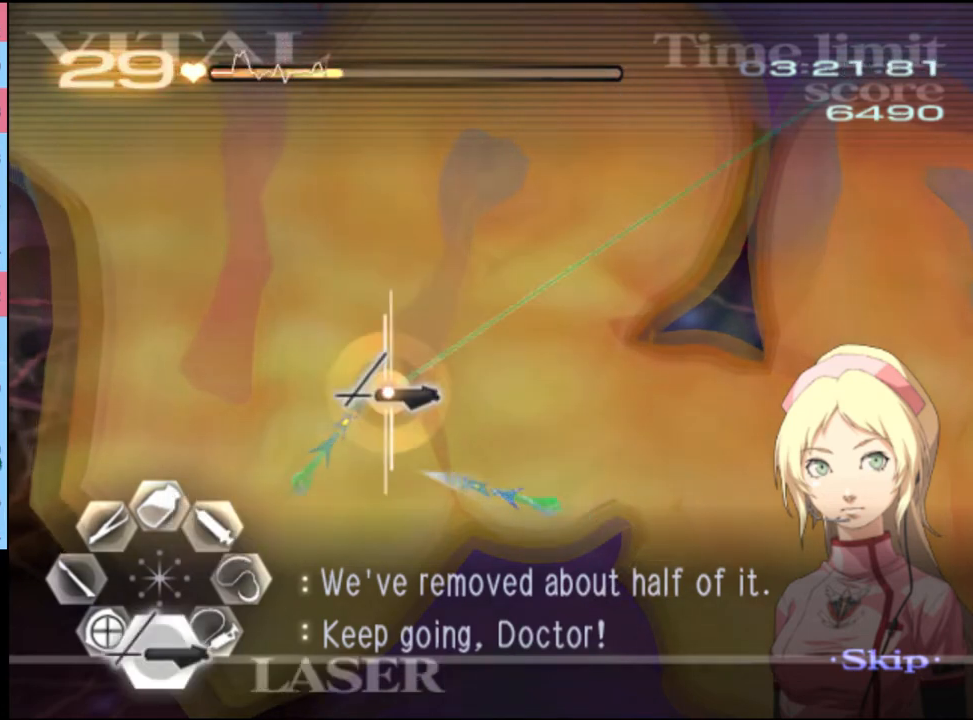
{"keys": ["s"], "mouse": ["left"], "events": [[434, "mouse_left", "down"]]}
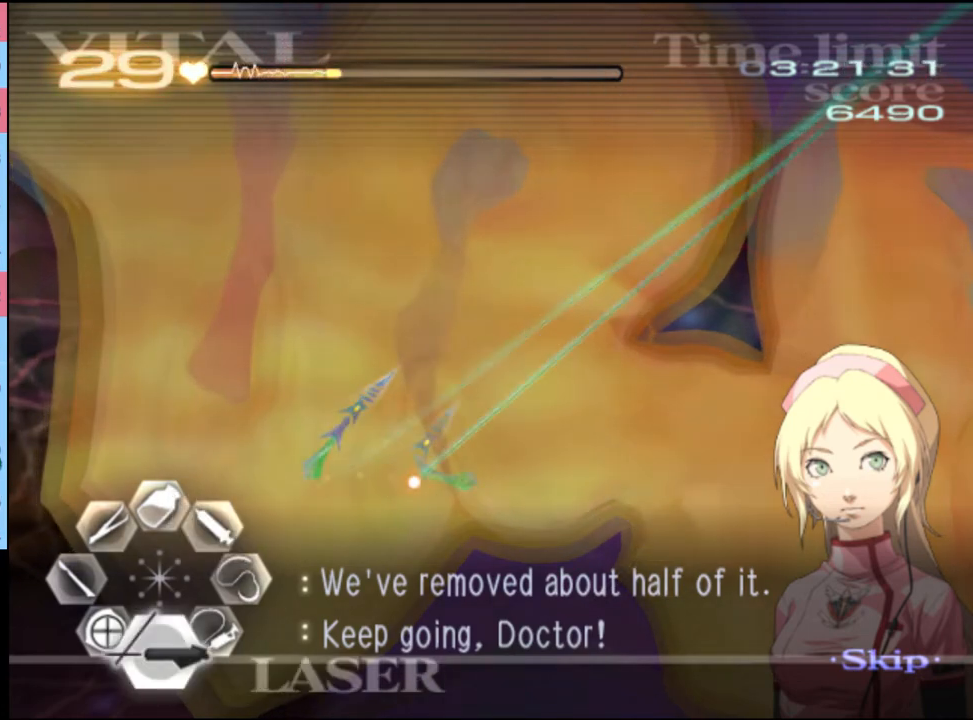
{"keys": ["a"], "mouse": ["left"], "events": [[267, "s", "up"], [300, "mouse_left", "up"], [367, "a", "down"], [467, "mouse_left", "down"]]}
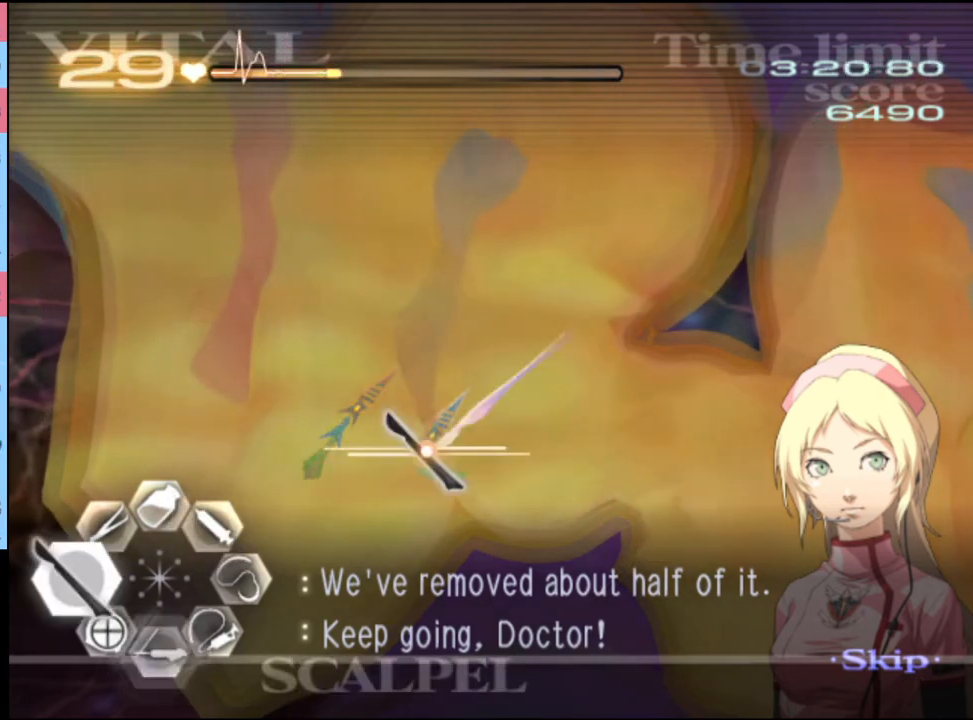
{"keys": ["s"], "mouse": ["left"], "events": [[100, "mouse_left", "up"], [134, "a", "up"], [167, "s", "down"], [334, "mouse_left", "down"]]}
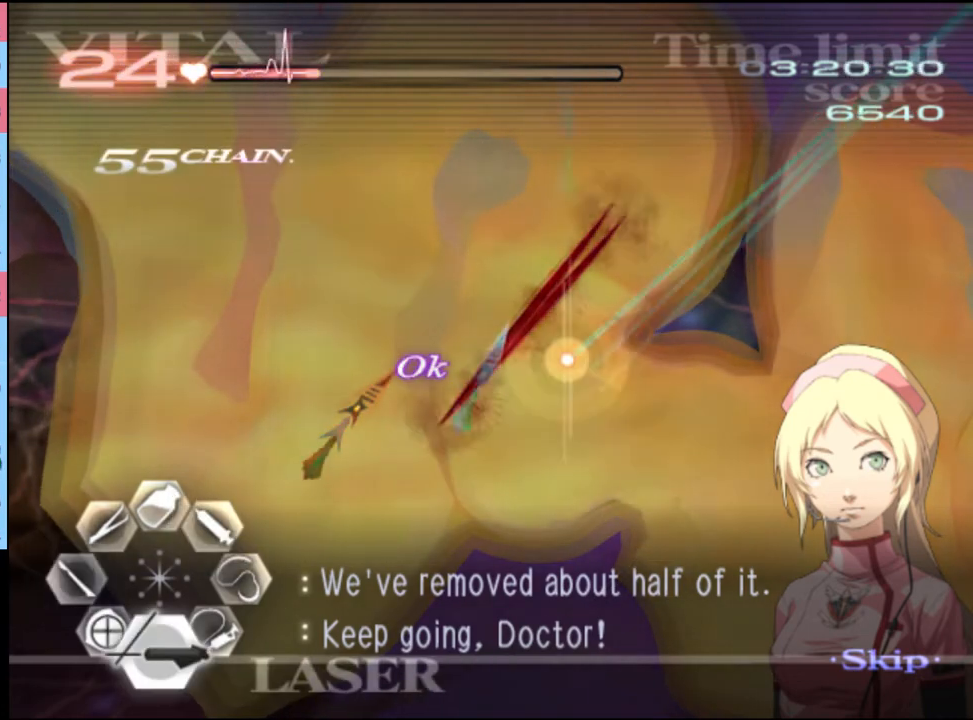
{"keys": ["s"], "mouse": ["left"], "events": []}
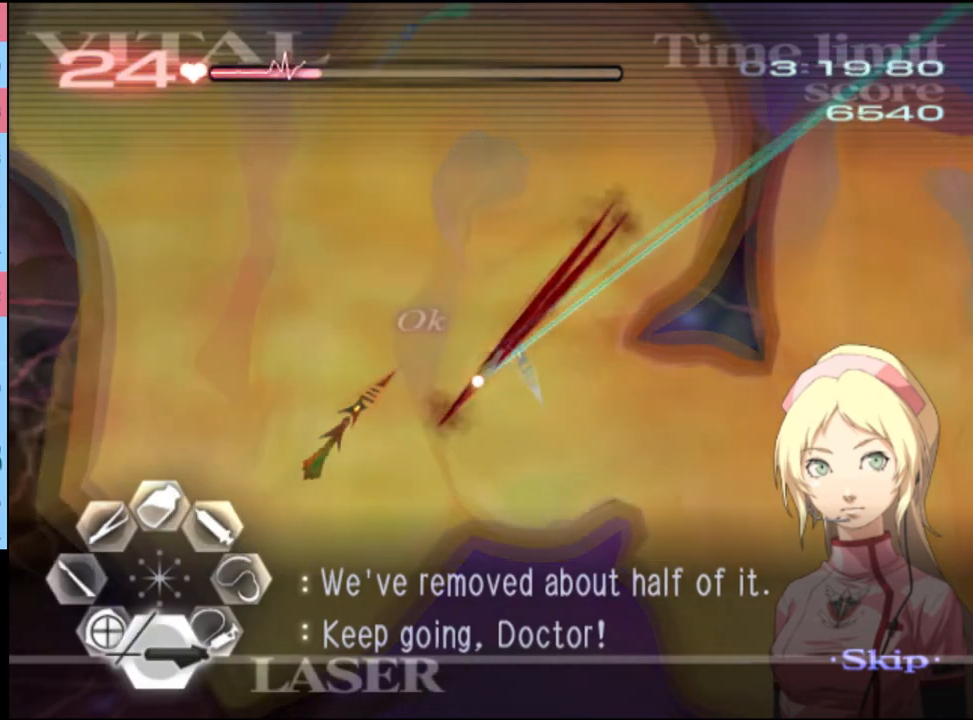
{"keys": ["a", "w"], "mouse": ["left", "right"], "events": [[67, "mouse_left", "up"], [100, "s", "up"], [200, "a", "down"], [200, "w", "down"], [267, "mouse_left", "down"], [300, "mouse_right", "down"]]}
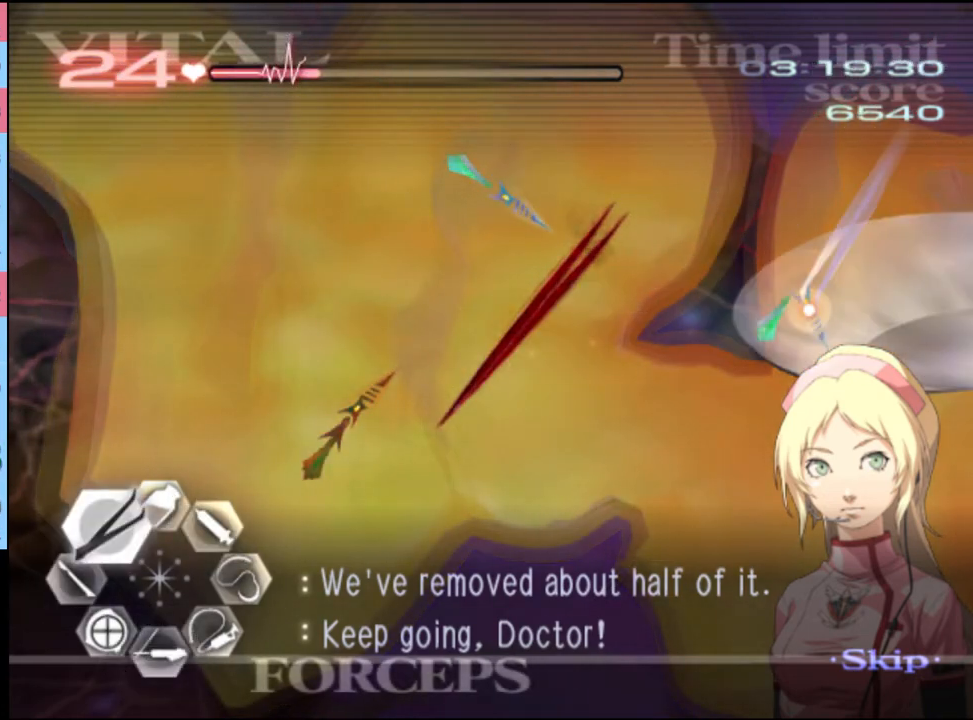
{"keys": ["s"], "mouse": ["left"], "events": [[34, "mouse_left", "up"], [34, "mouse_right", "up"], [67, "w", "up"], [100, "a", "up"], [167, "s", "down"], [200, "mouse_left", "down"]]}
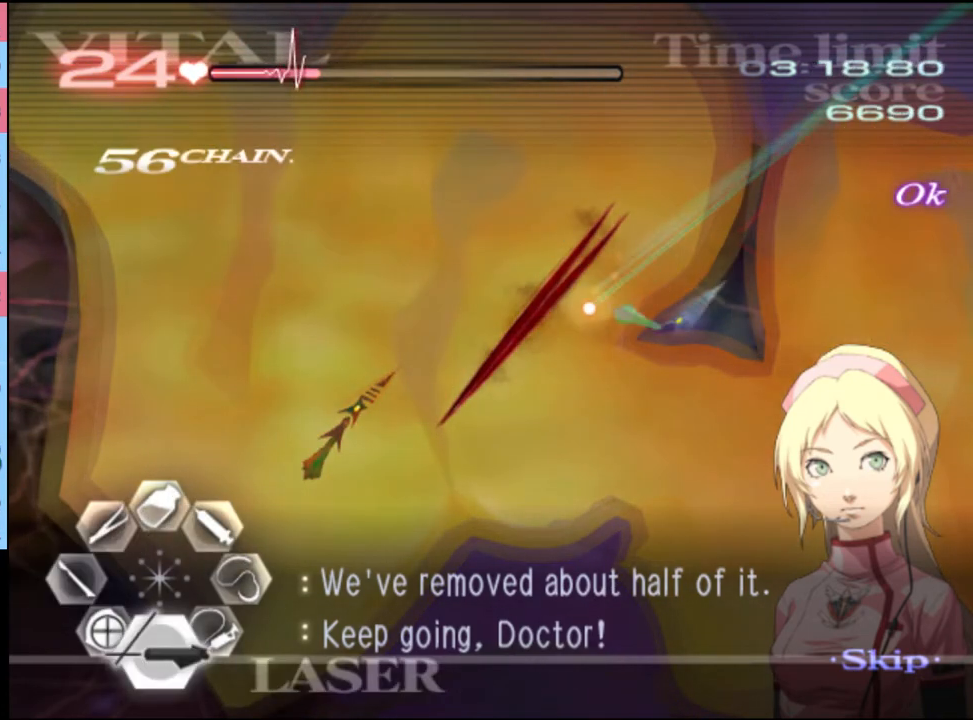
{"keys": [], "mouse": ["left"], "events": [[200, "mouse_left", "up"], [200, "s", "up"], [434, "mouse_left", "down"]]}
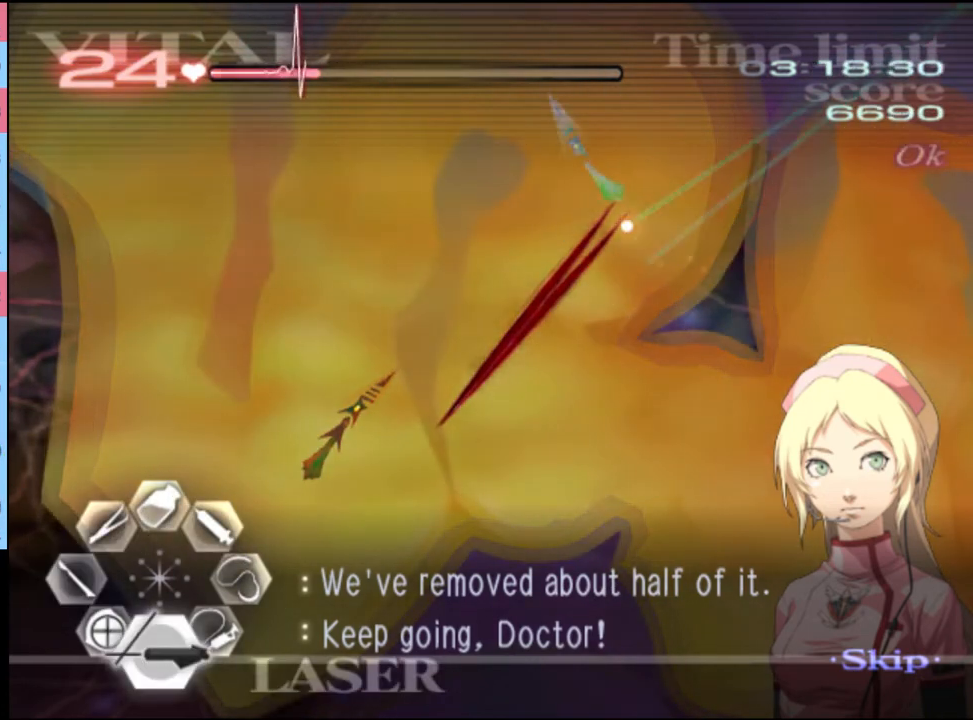
{"keys": [], "mouse": [], "events": [[300, "mouse_left", "up"]]}
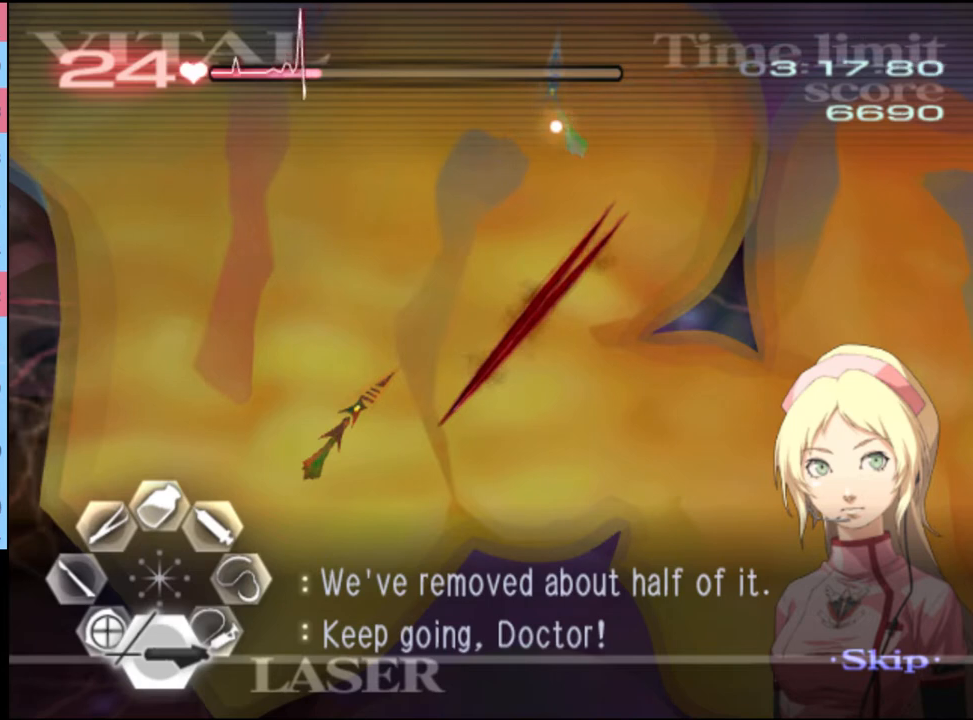
{"keys": ["a", "w"], "mouse": ["left", "right"], "events": [[34, "a", "down"], [34, "w", "down"], [100, "mouse_left", "down"], [100, "mouse_right", "down"]]}
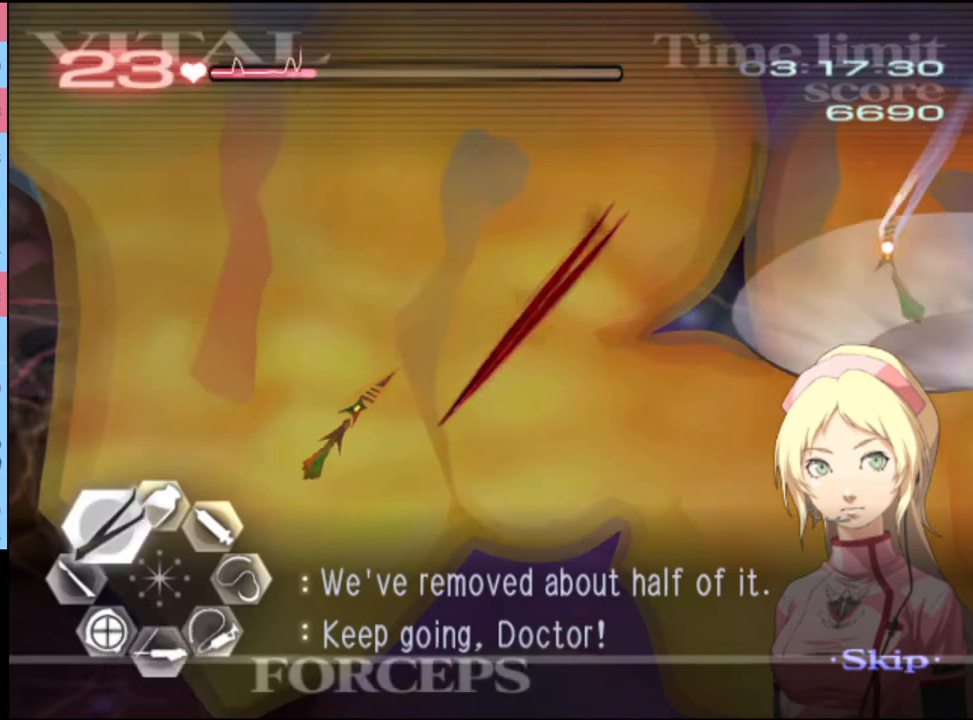
{"keys": [], "mouse": [], "events": [[100, "mouse_left", "up"], [100, "mouse_right", "up"], [200, "a", "up"], [200, "w", "up"]]}
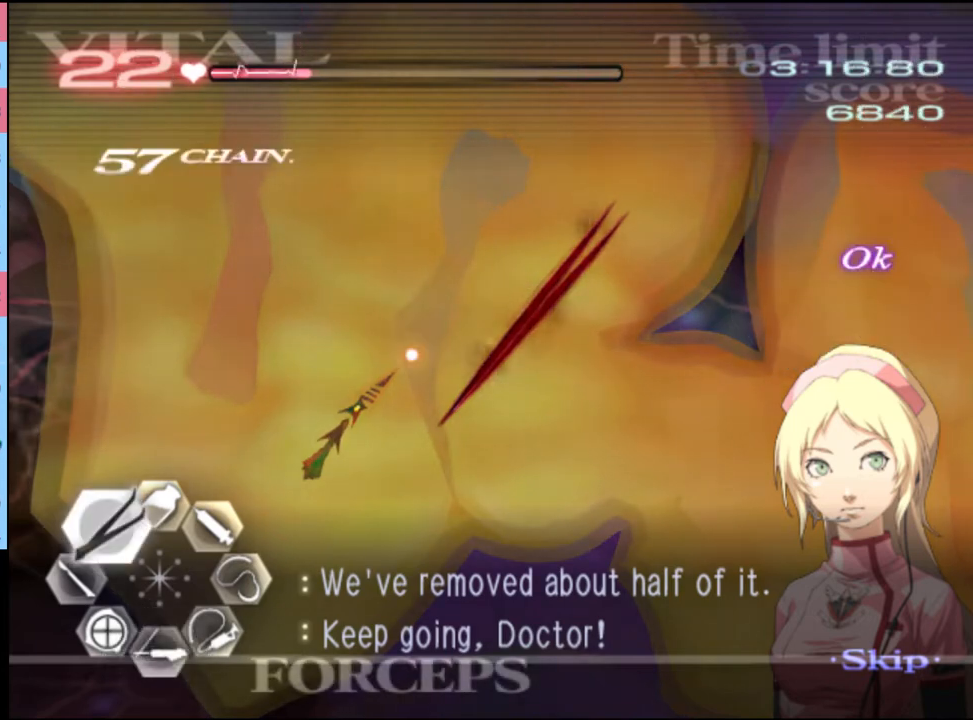
{"keys": ["s"], "mouse": ["left"], "events": [[100, "s", "down"], [167, "mouse_left", "down"]]}
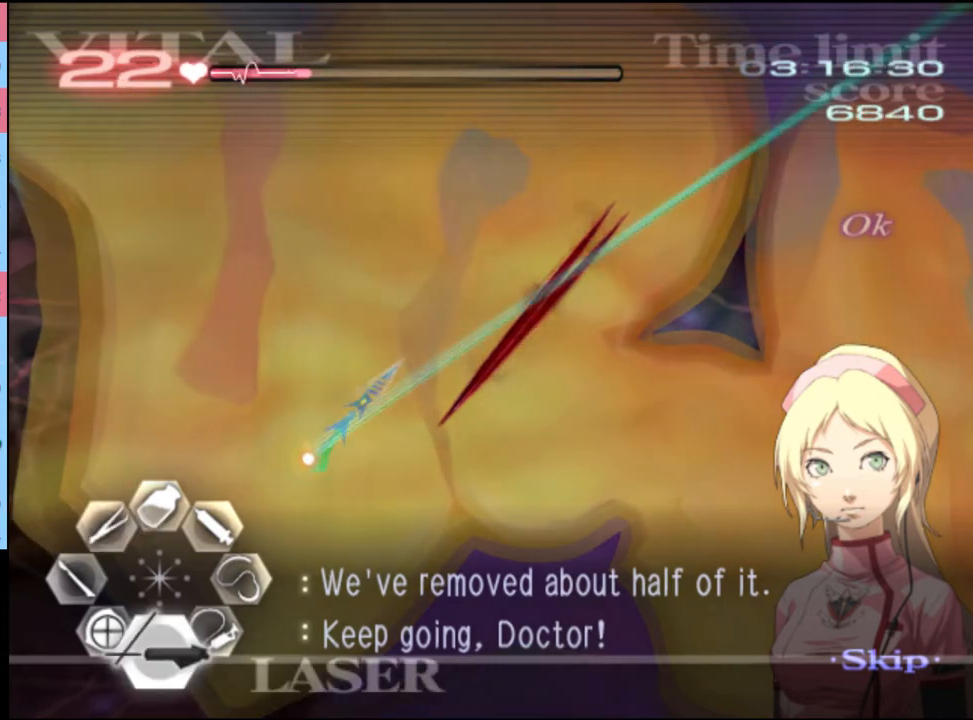
{"keys": ["d"], "mouse": ["left"], "events": [[34, "mouse_left", "up"], [67, "s", "up"], [134, "d", "down"], [267, "mouse_left", "down"]]}
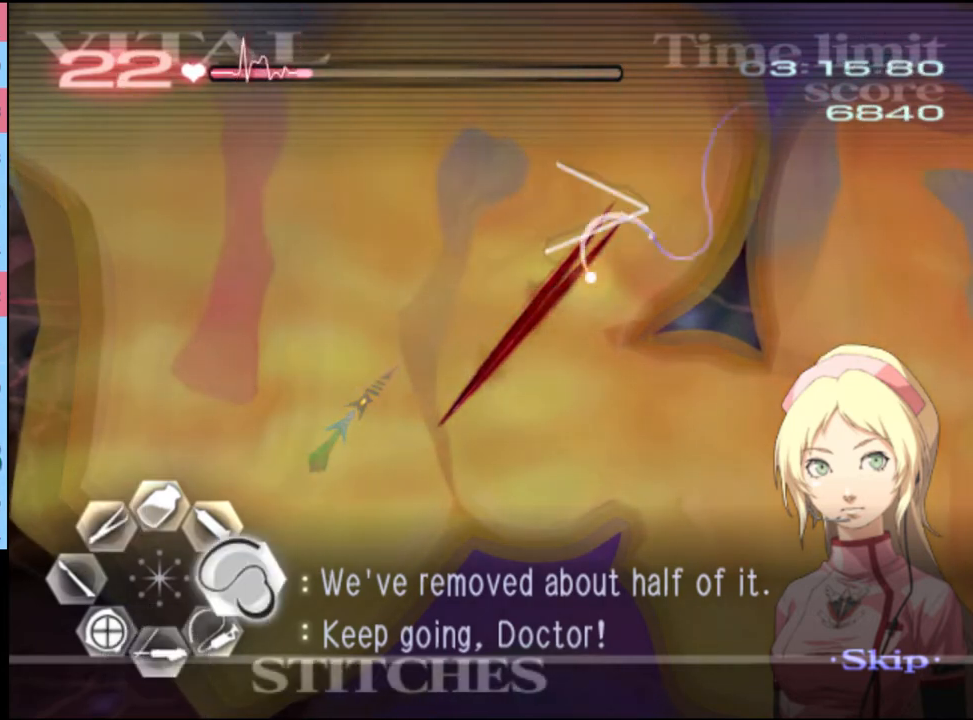
{"keys": ["d"], "mouse": [], "events": [[434, "mouse_left", "up"]]}
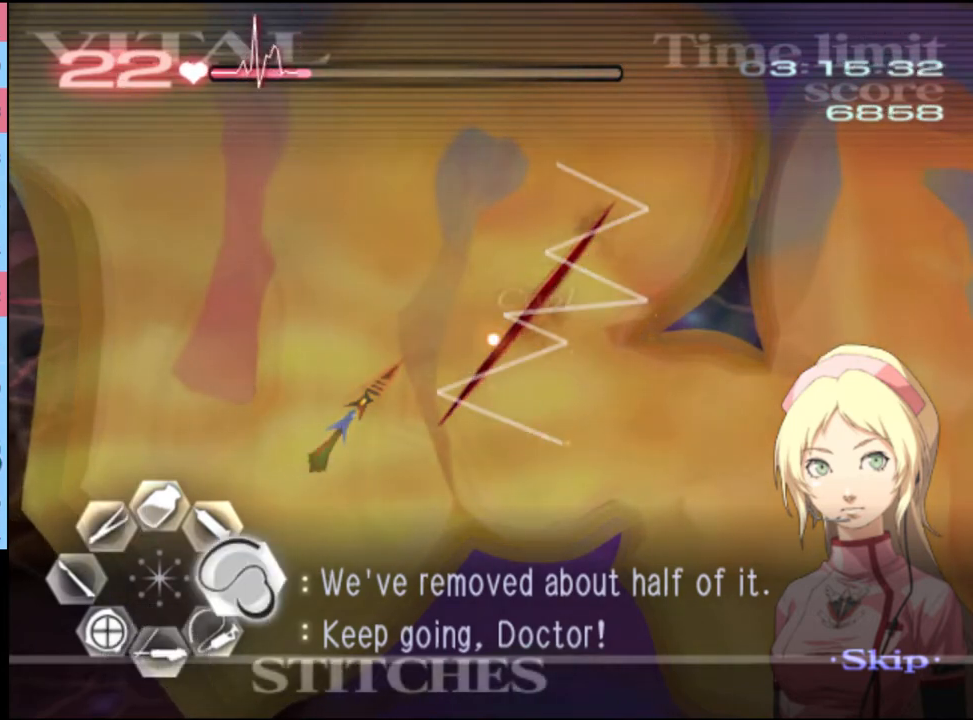
{"keys": ["d"], "mouse": ["left"], "events": [[67, "mouse_left", "down"]]}
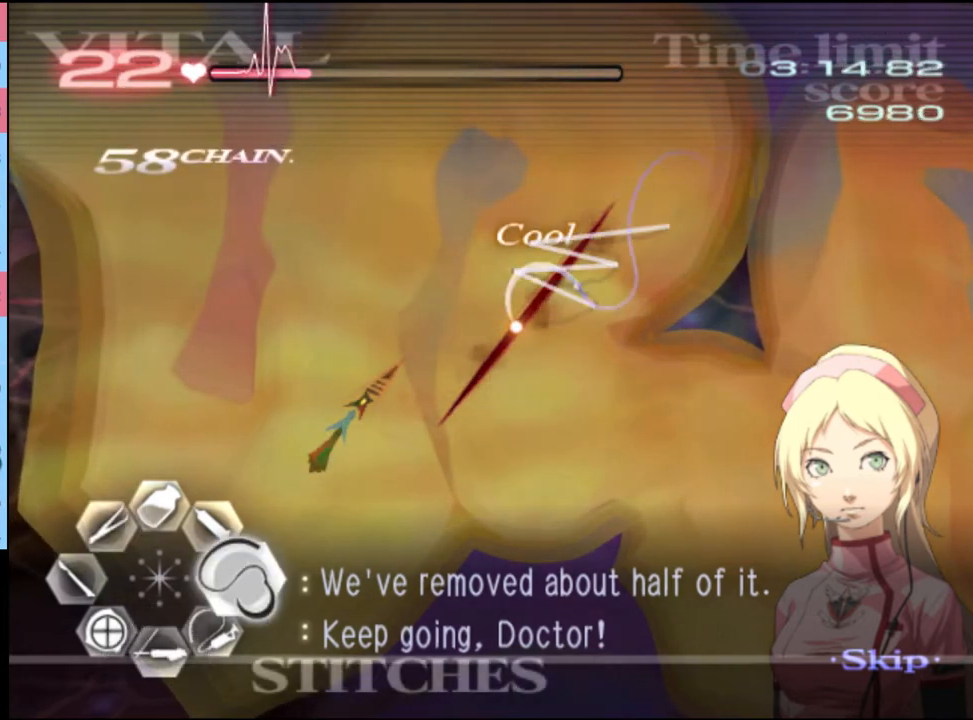
{"keys": ["d", "w"], "mouse": [], "events": [[200, "mouse_left", "up"], [267, "w", "down"]]}
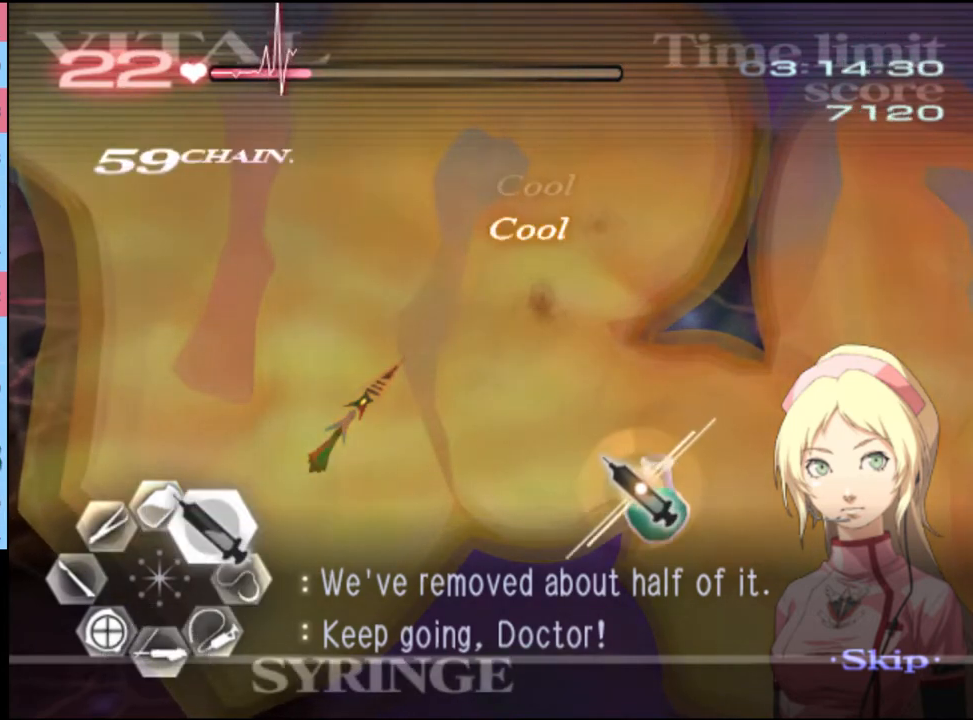
{"keys": ["d", "w"], "mouse": [], "events": [[67, "mouse_left", "down"], [500, "mouse_left", "up"]]}
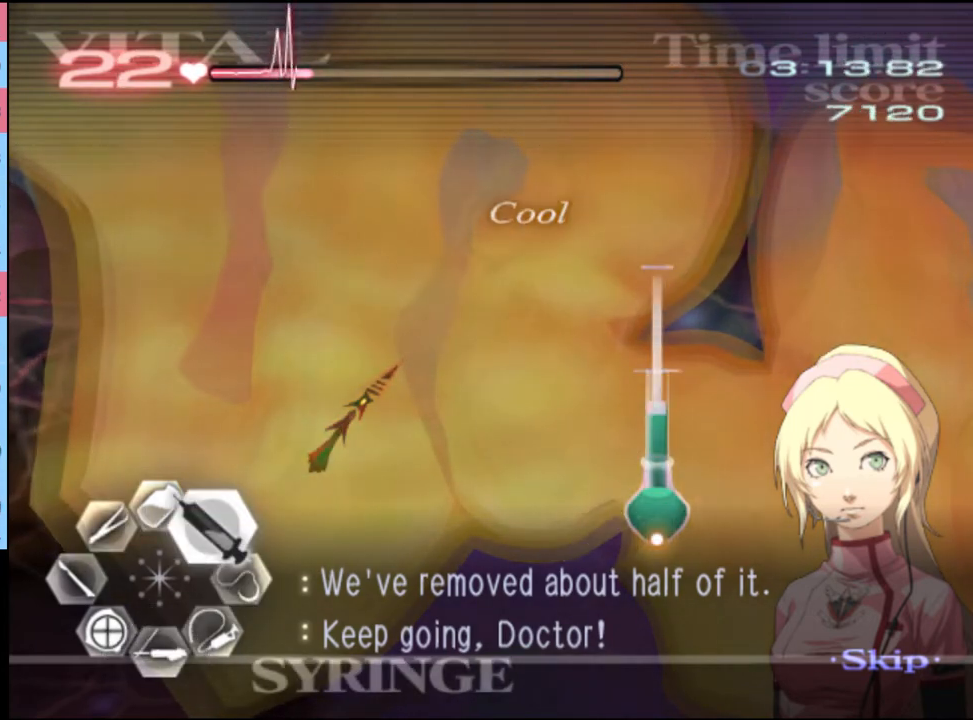
{"keys": ["d", "w"], "mouse": ["left"], "events": [[67, "mouse_left", "down"]]}
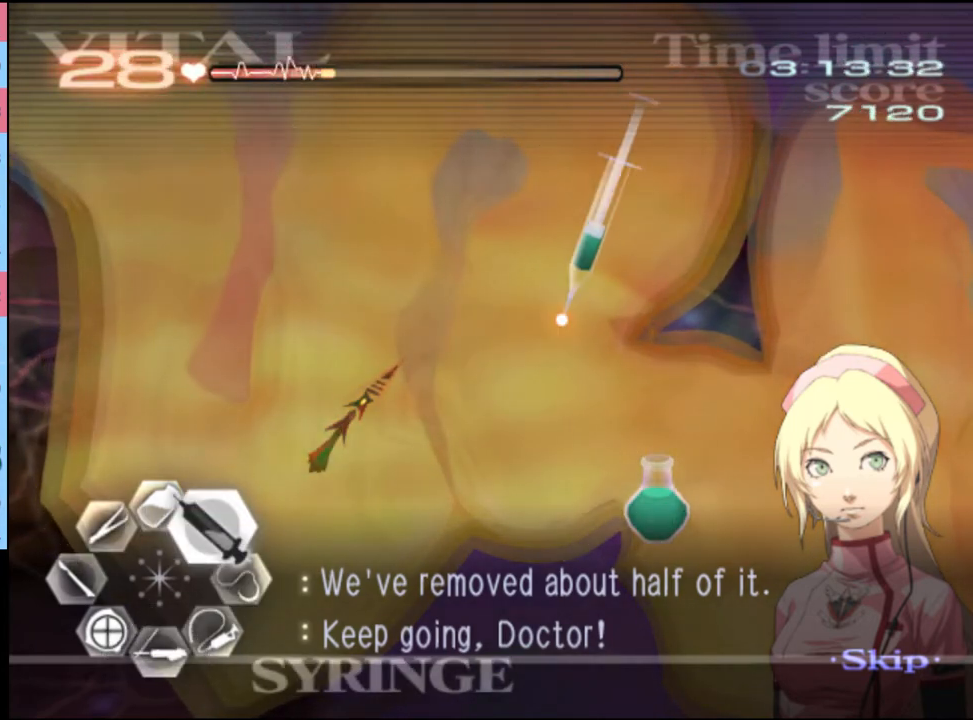
{"keys": ["s"], "mouse": [], "events": [[367, "w", "up"], [400, "d", "up"], [400, "mouse_left", "up"], [467, "s", "down"]]}